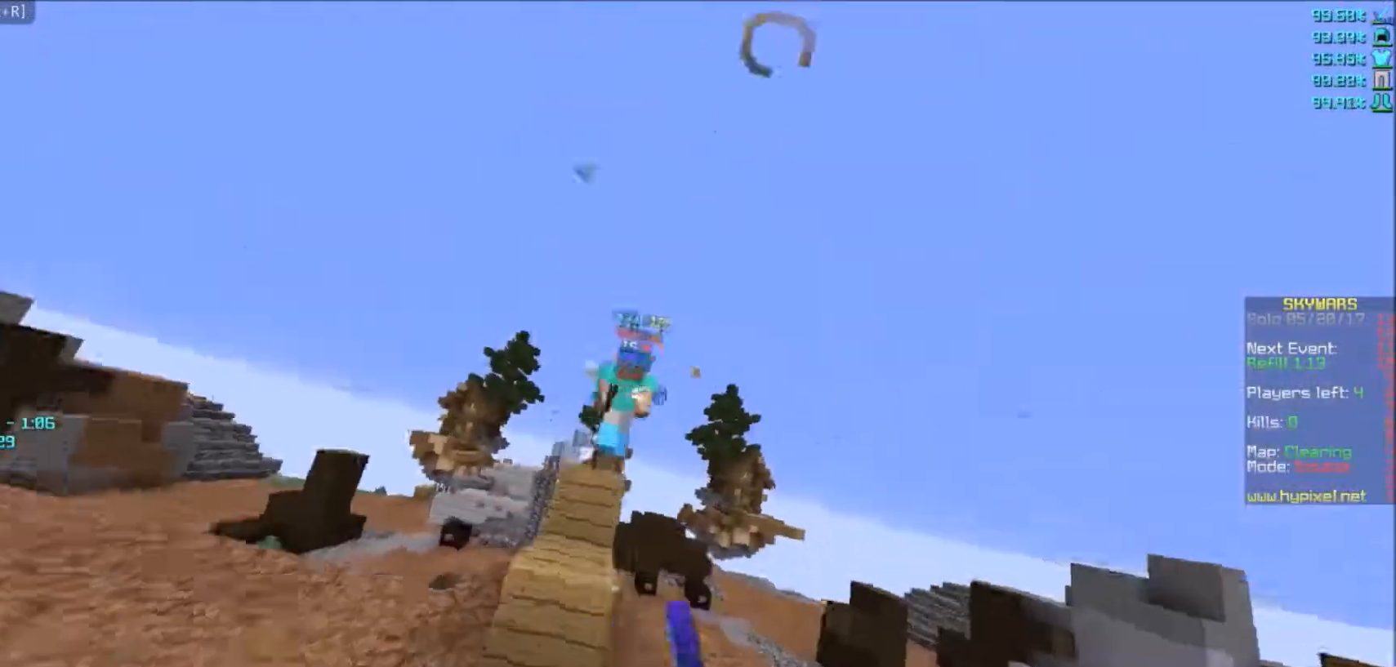
Gameplay with keyboard and mouse; each line is a JSON object with the keys and mouse buttons held at the frame after it. "events" lists presses ("down") and releases ("up") of "a", "d", "s", "w", "mouse_left" and "mouse_right" between this image and that frame as [ms after this image, input, new state], when the widget could be followed in between. "mouse_left", "mouse_right" = the "left", "right" buttons of the "mouse" list. No other keys are recorded. Fast repeated clicks can show as one long hold. Mouse movement is not recorded.
{"keys": ["w"], "mouse": ["left"], "events": [[400, "mouse_left", "up"], [501, "mouse_left", "down"]]}
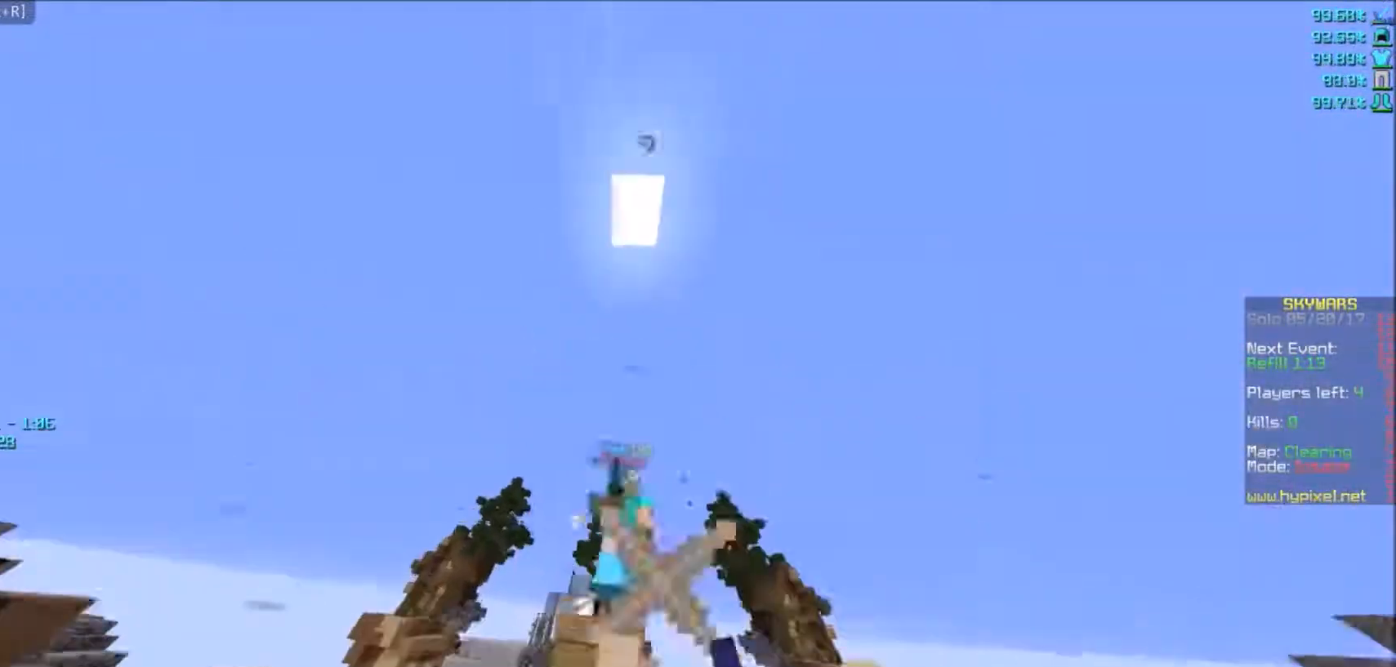
{"keys": ["w"], "mouse": ["left"], "events": []}
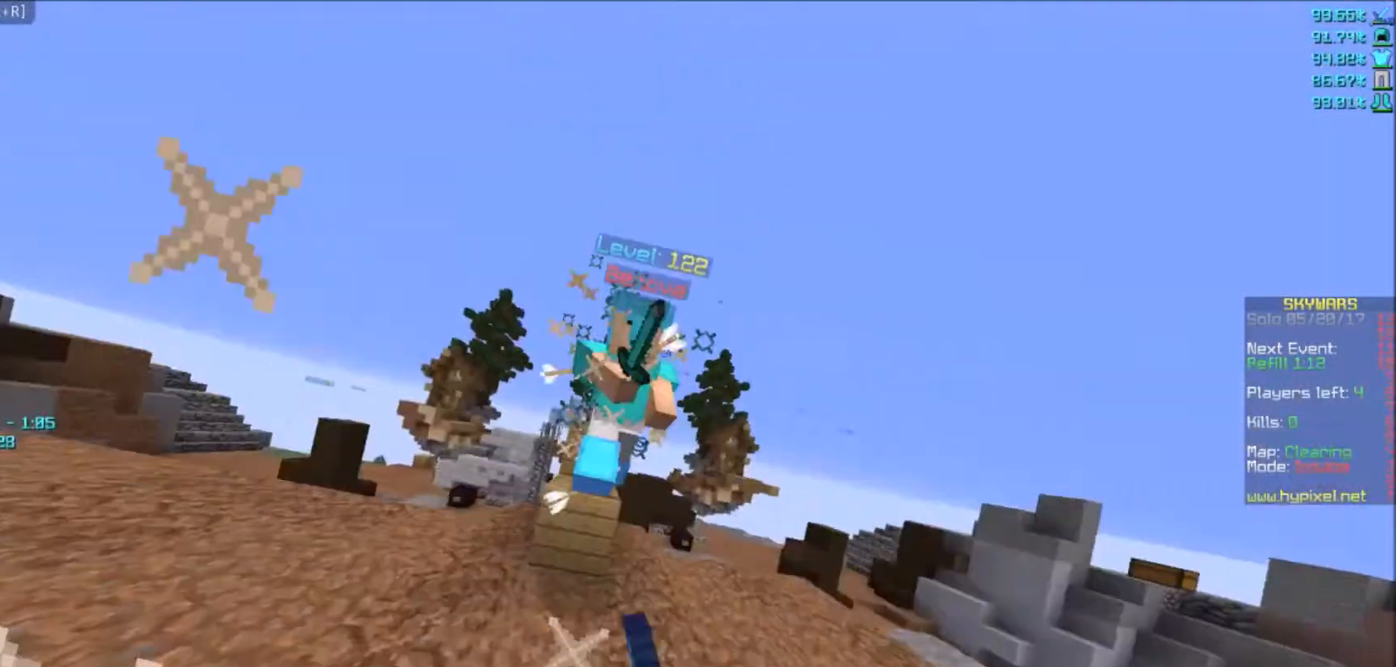
{"keys": ["w"], "mouse": ["left"], "events": [[67, "s", "down"], [133, "w", "up"], [367, "s", "up"], [367, "w", "down"]]}
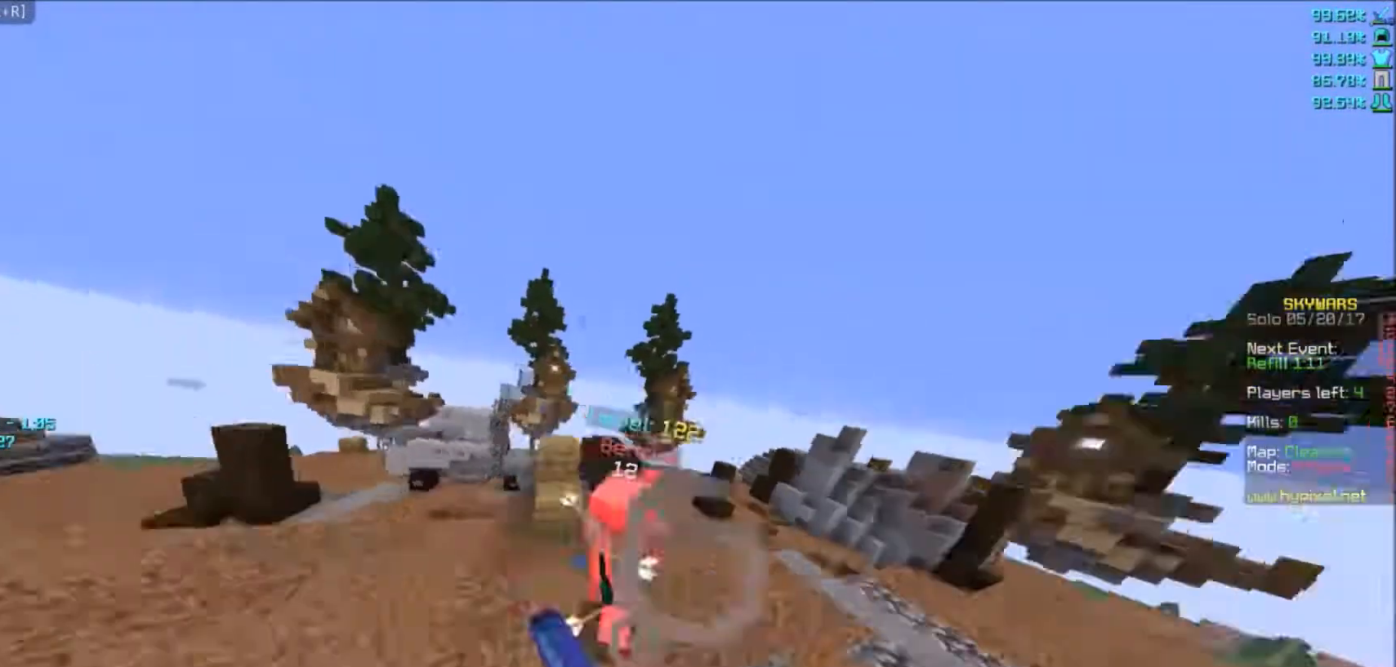
{"keys": ["w"], "mouse": ["left"], "events": []}
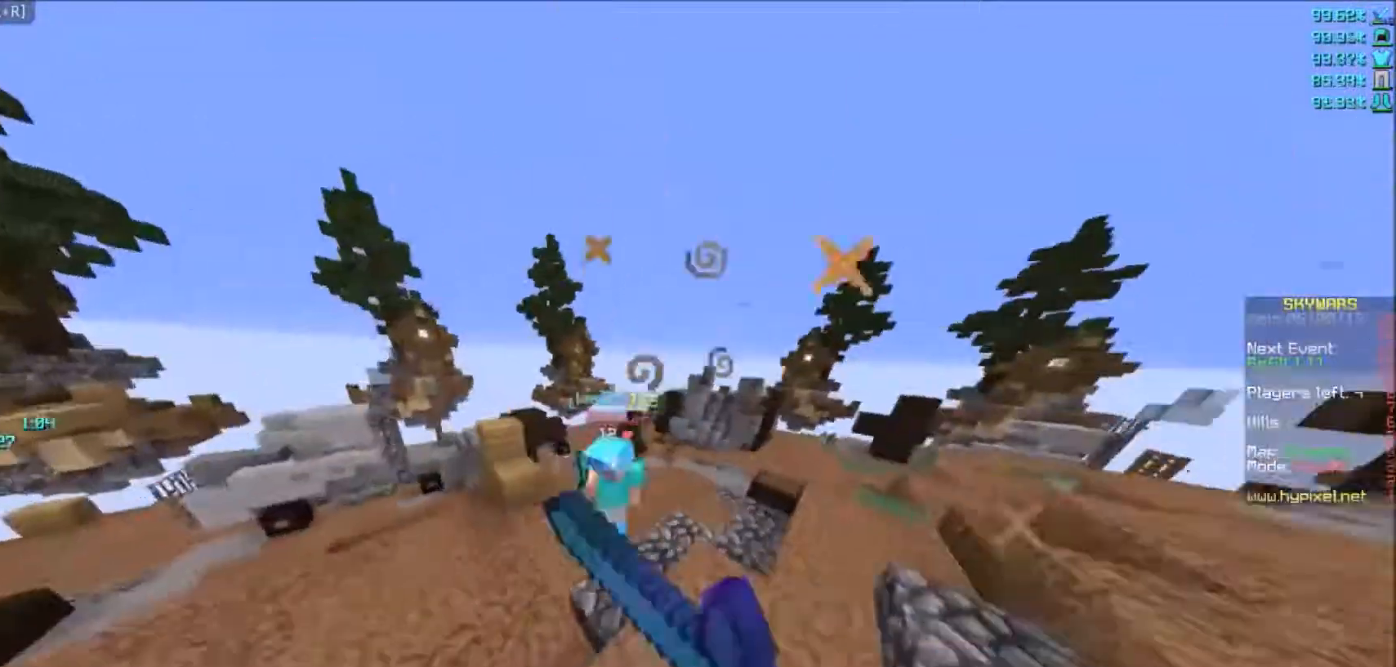
{"keys": ["a", "w"], "mouse": [], "events": [[267, "a", "down"], [467, "mouse_left", "up"]]}
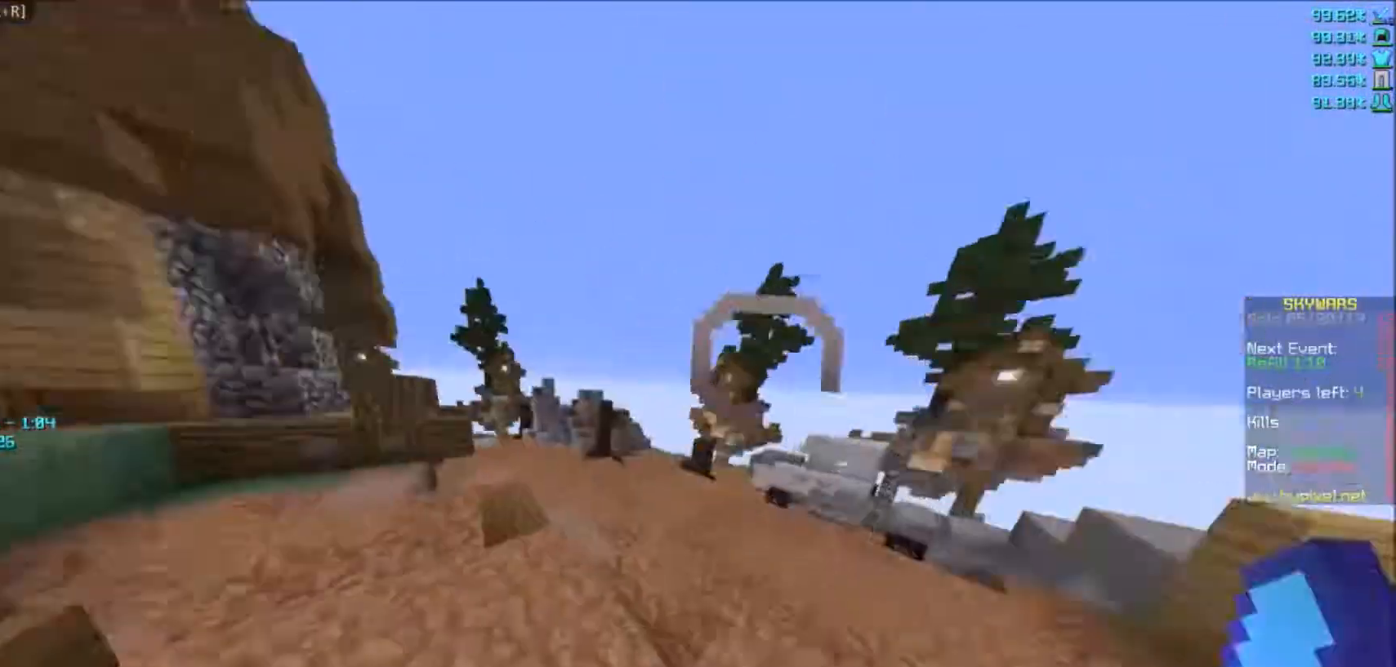
{"keys": ["w"], "mouse": [], "events": [[233, "a", "up"]]}
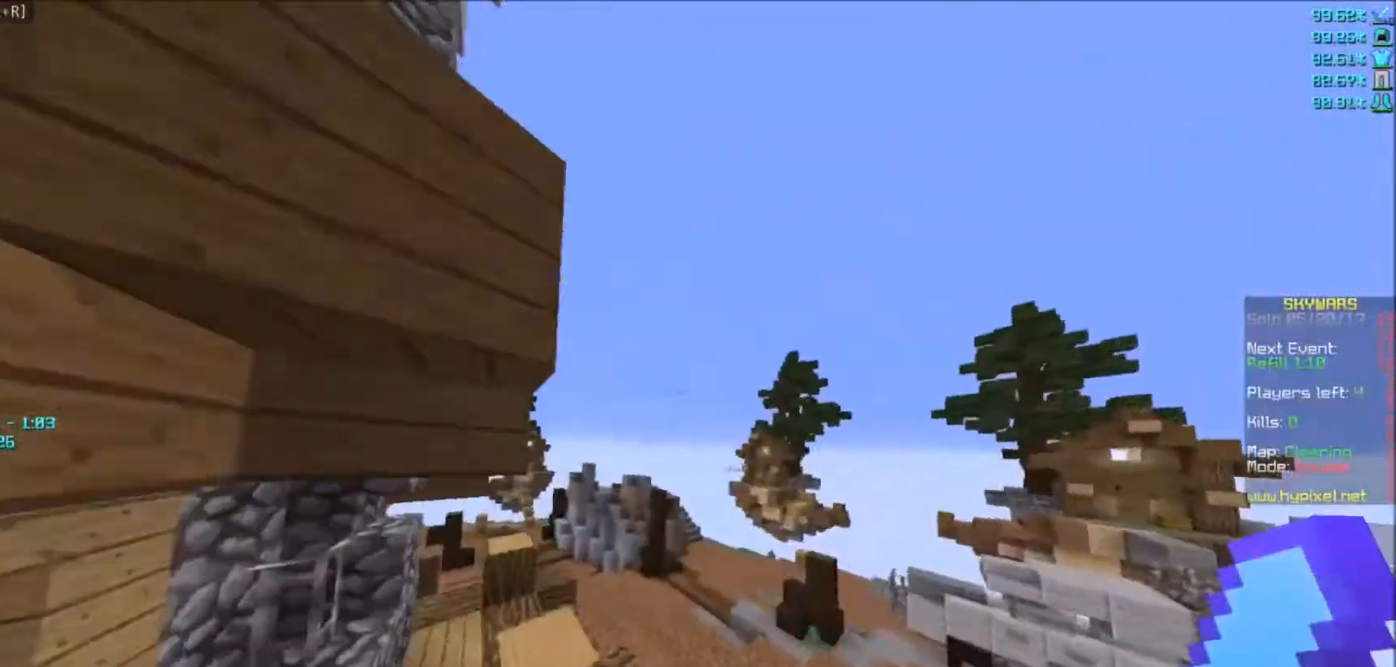
{"keys": ["w"], "mouse": [], "events": []}
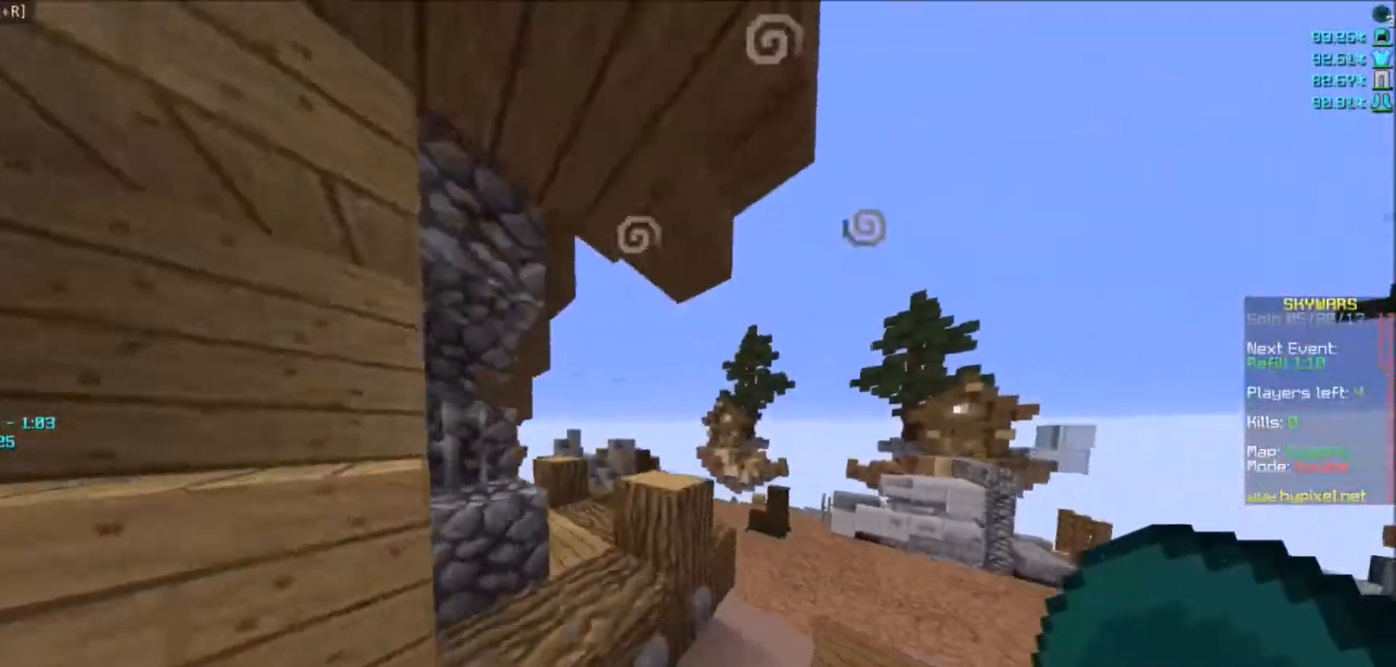
{"keys": ["a", "w"], "mouse": [], "events": [[67, "d", "down"], [234, "a", "down"], [234, "d", "up"]]}
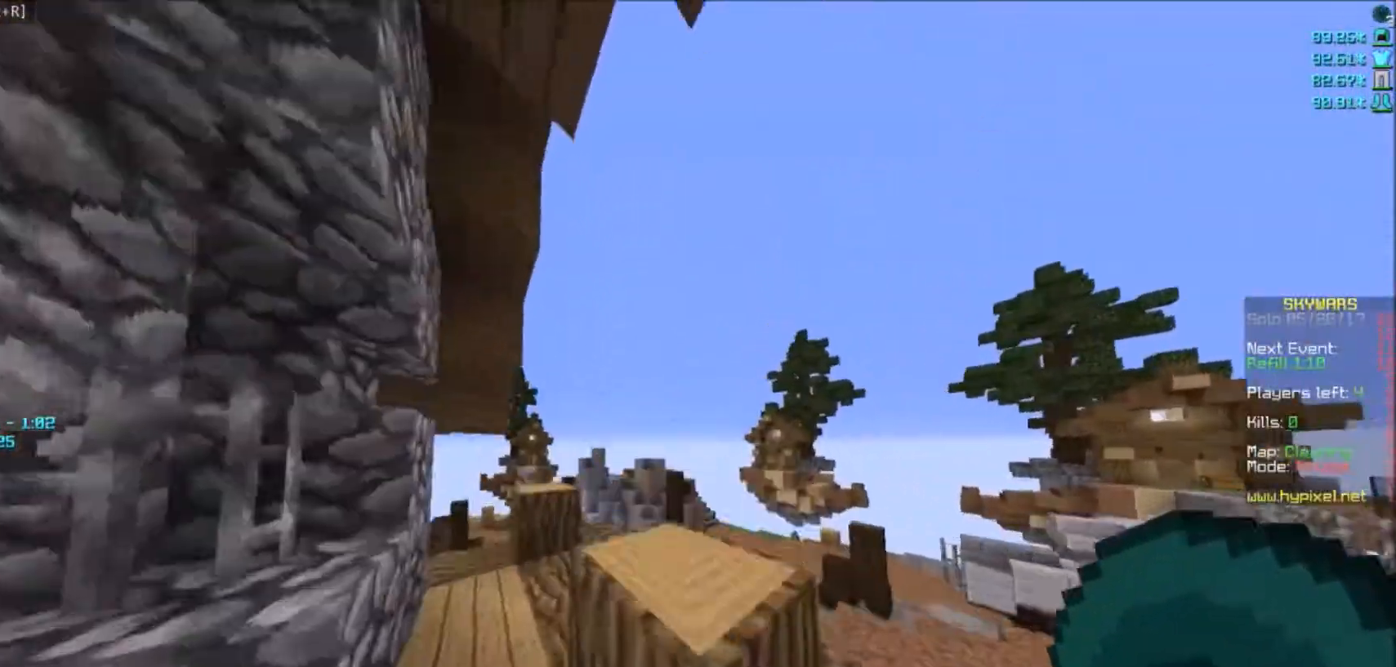
{"keys": ["w"], "mouse": [], "events": [[167, "mouse_right", "down"], [300, "mouse_right", "up"], [434, "a", "up"]]}
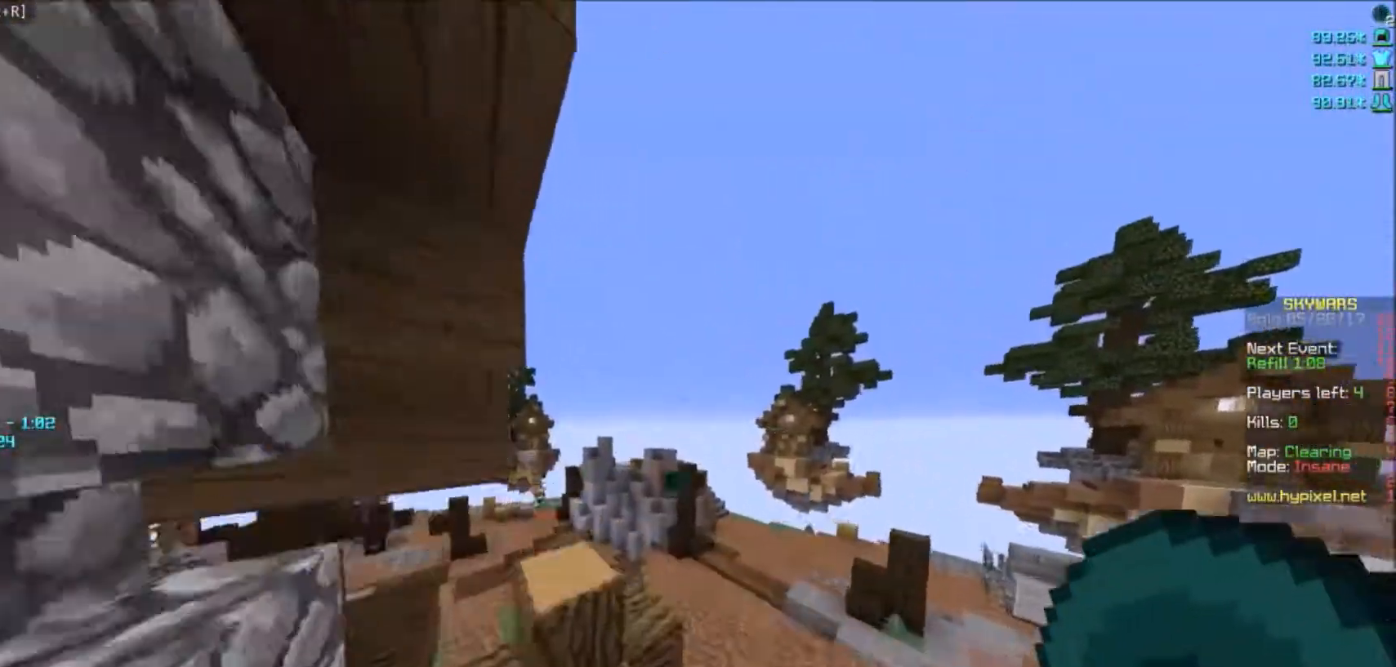
{"keys": ["w"], "mouse": ["right"], "events": [[233, "mouse_right", "down"]]}
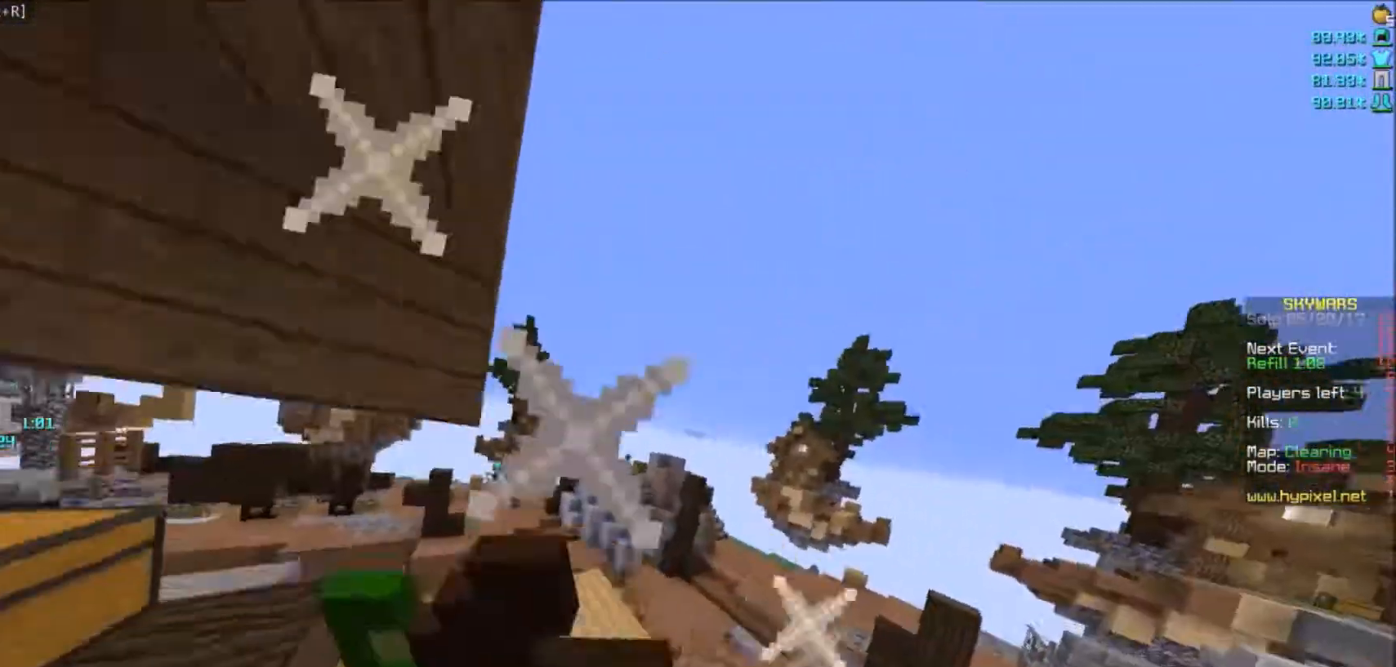
{"keys": ["w"], "mouse": ["right"], "events": []}
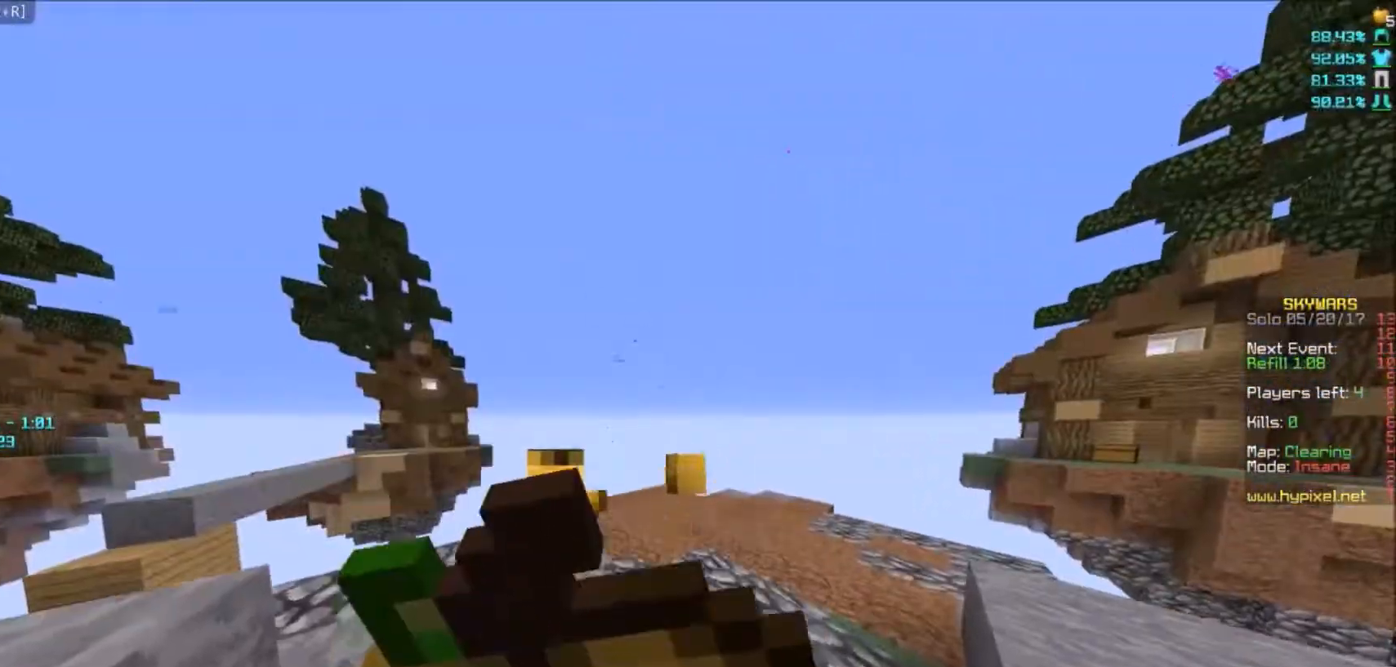
{"keys": ["a", "s"], "mouse": ["right"], "events": [[166, "w", "up"], [200, "a", "down"], [400, "s", "down"]]}
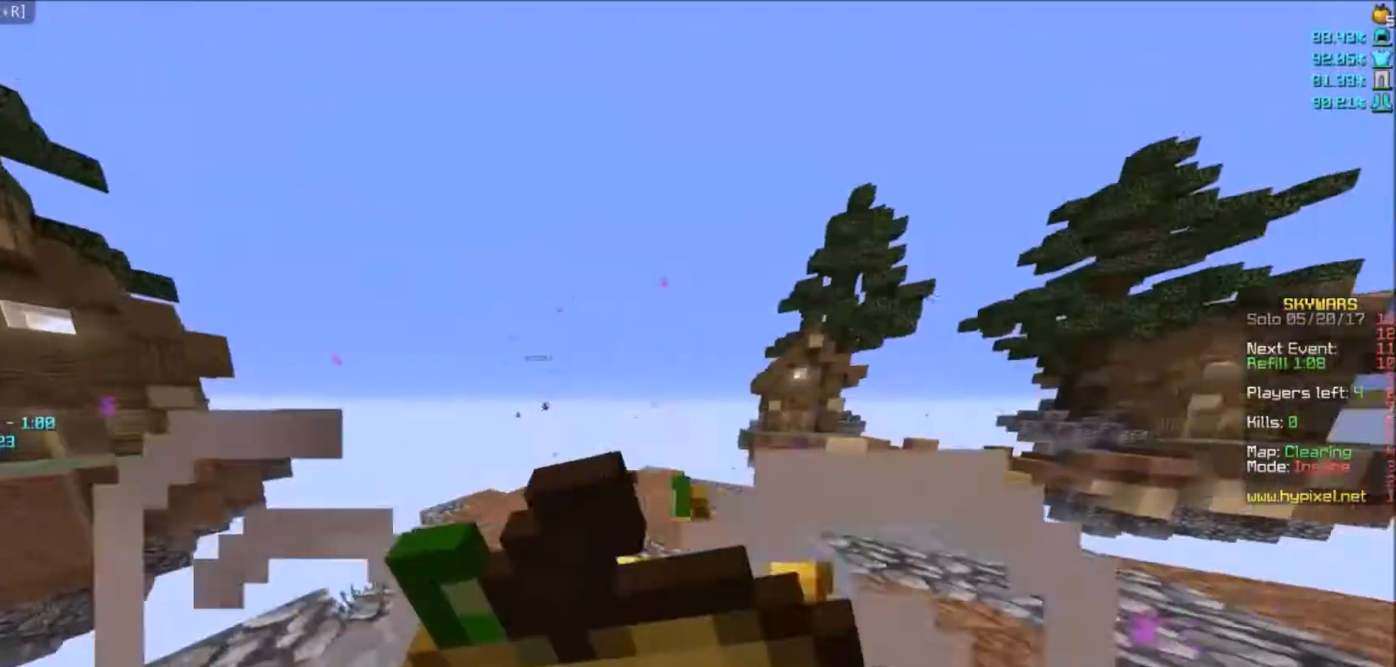
{"keys": ["a"], "mouse": ["right"], "events": [[434, "s", "up"]]}
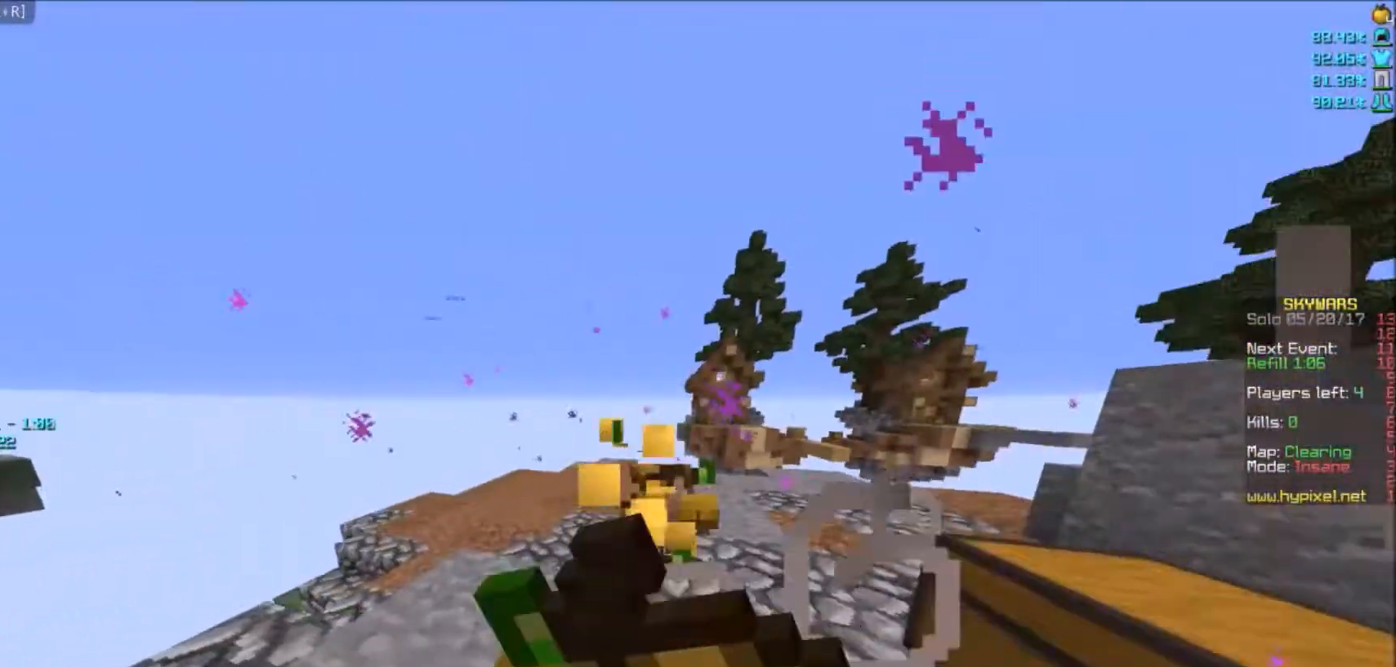
{"keys": ["w"], "mouse": [], "events": [[33, "w", "down"], [200, "a", "up"], [200, "mouse_right", "up"]]}
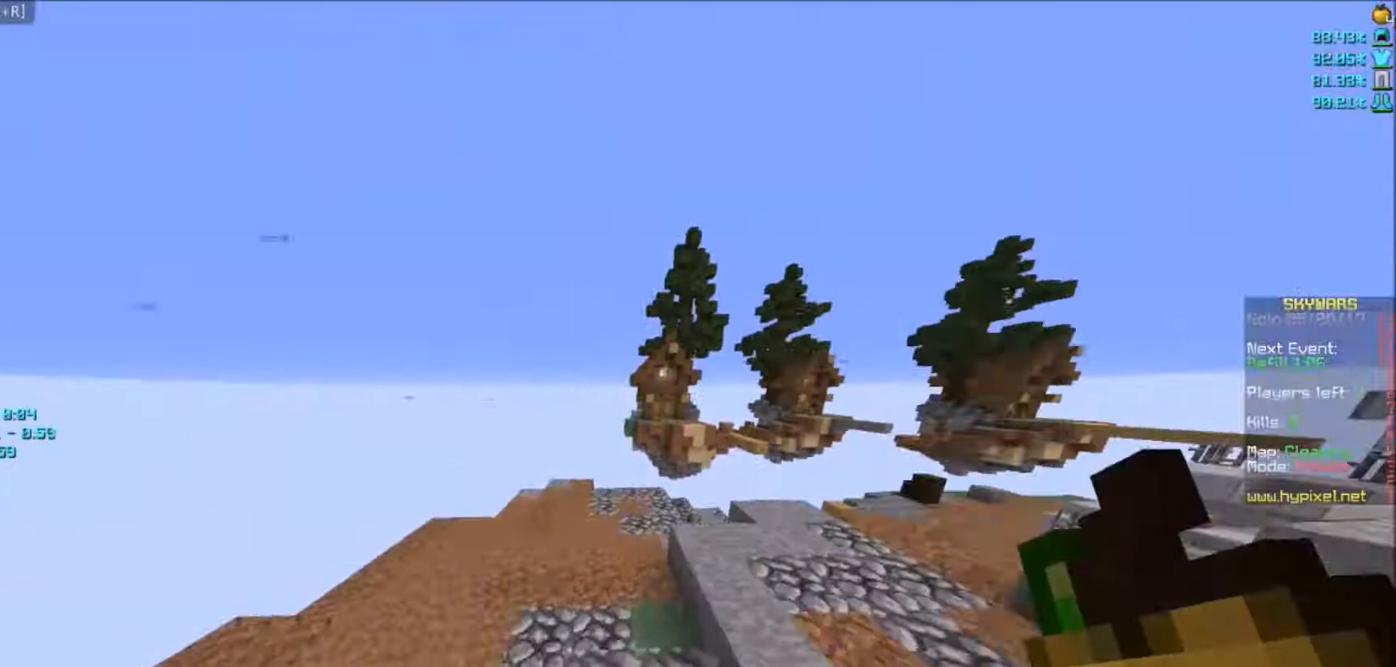
{"keys": ["a", "w"], "mouse": [], "events": [[200, "a", "down"]]}
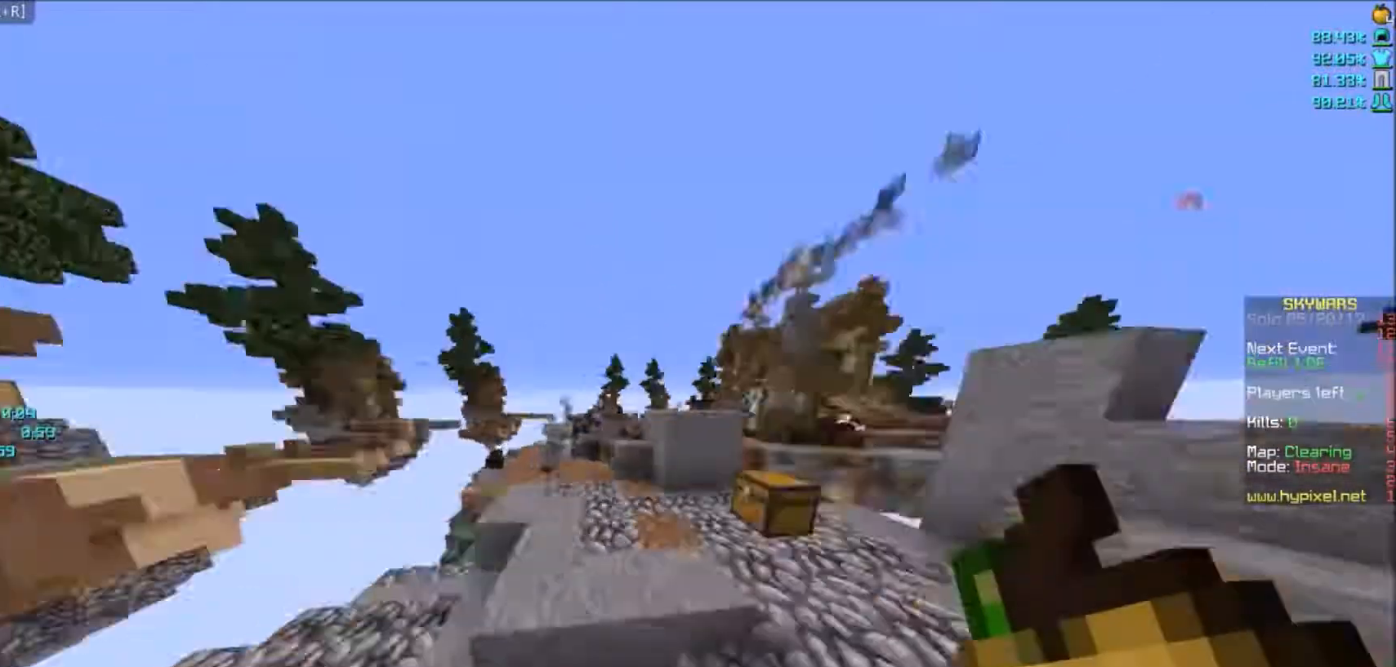
{"keys": ["s"], "mouse": [], "events": [[100, "s", "down"], [100, "w", "up"], [166, "a", "up"]]}
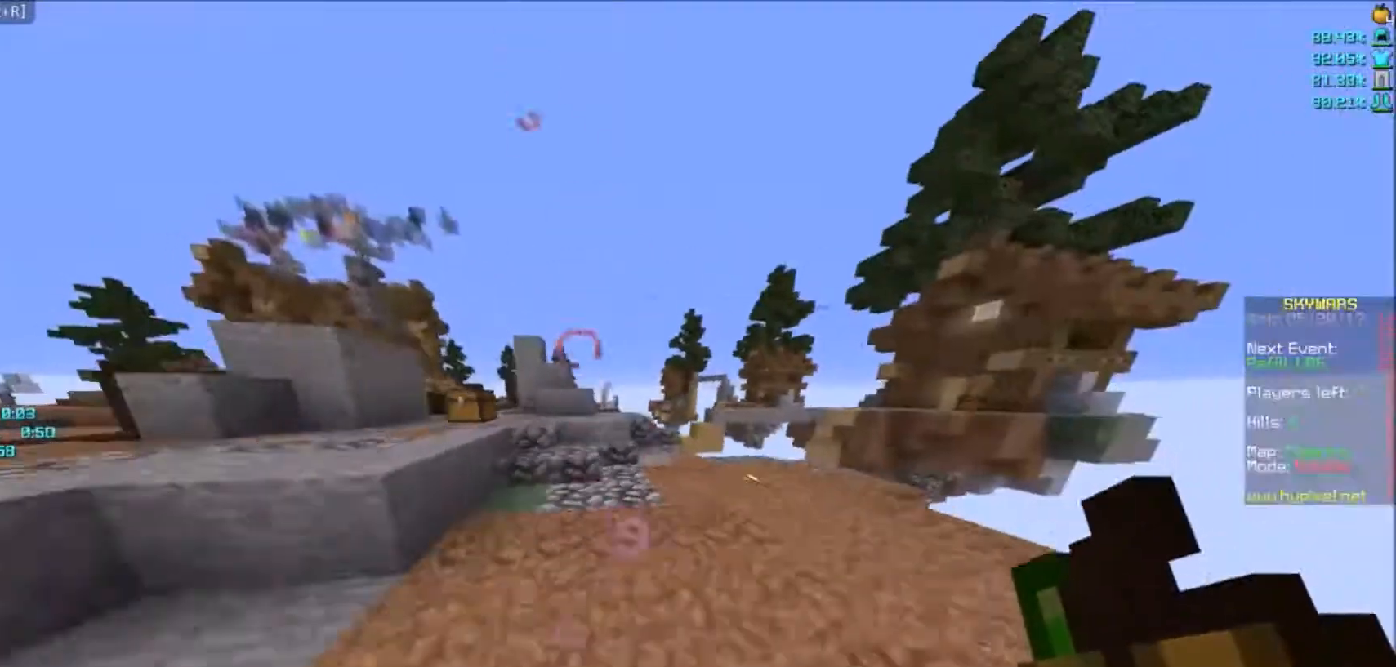
{"keys": ["a"], "mouse": [], "events": [[234, "a", "down"], [300, "s", "up"]]}
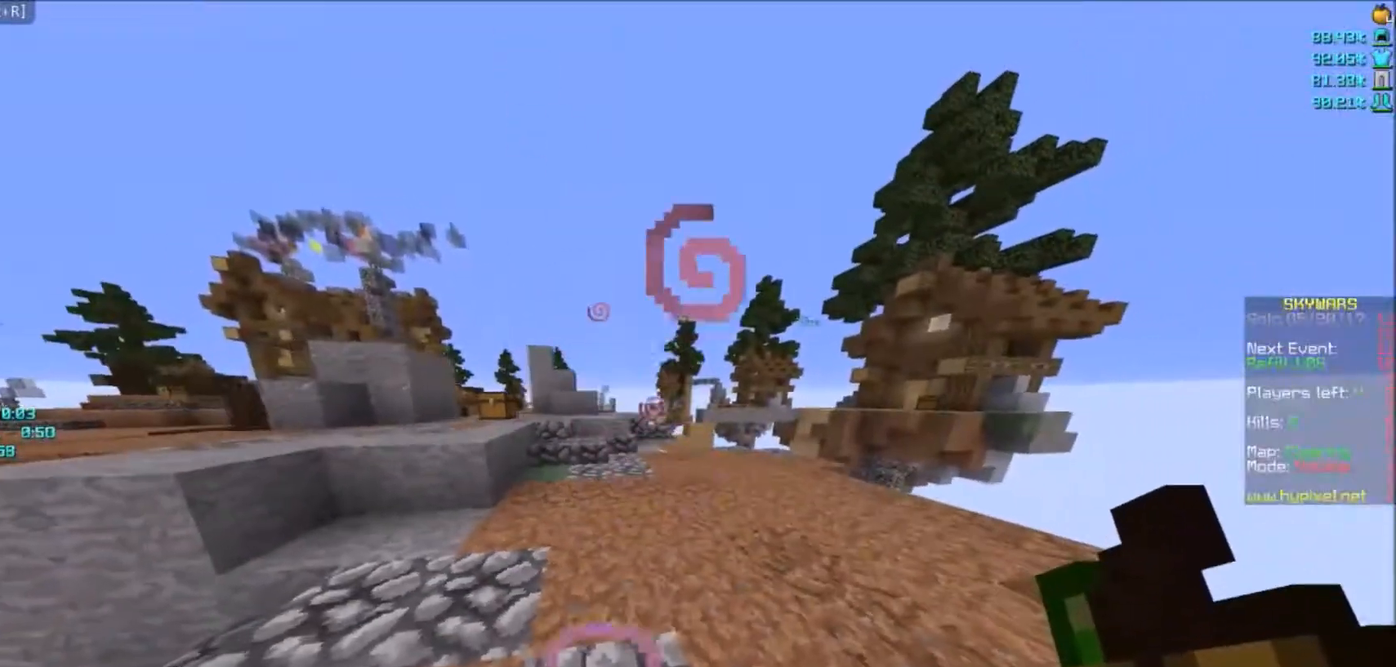
{"keys": ["a"], "mouse": [], "events": []}
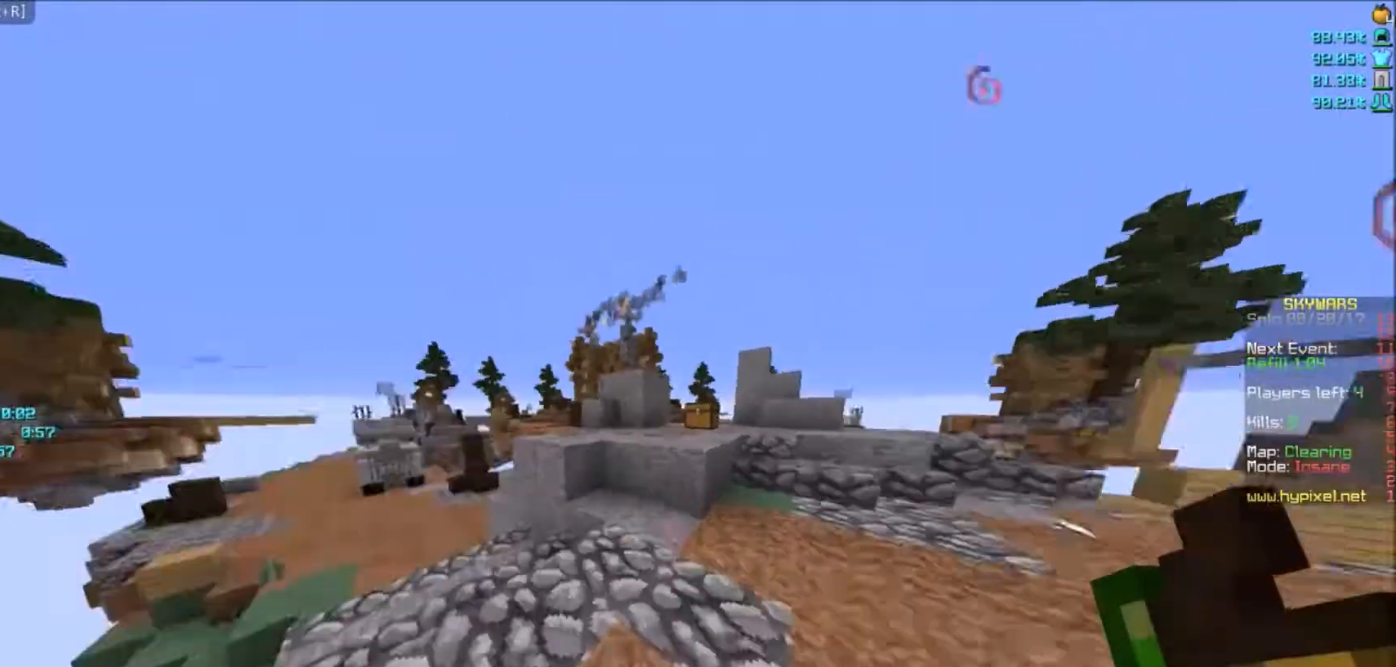
{"keys": ["w"], "mouse": []}
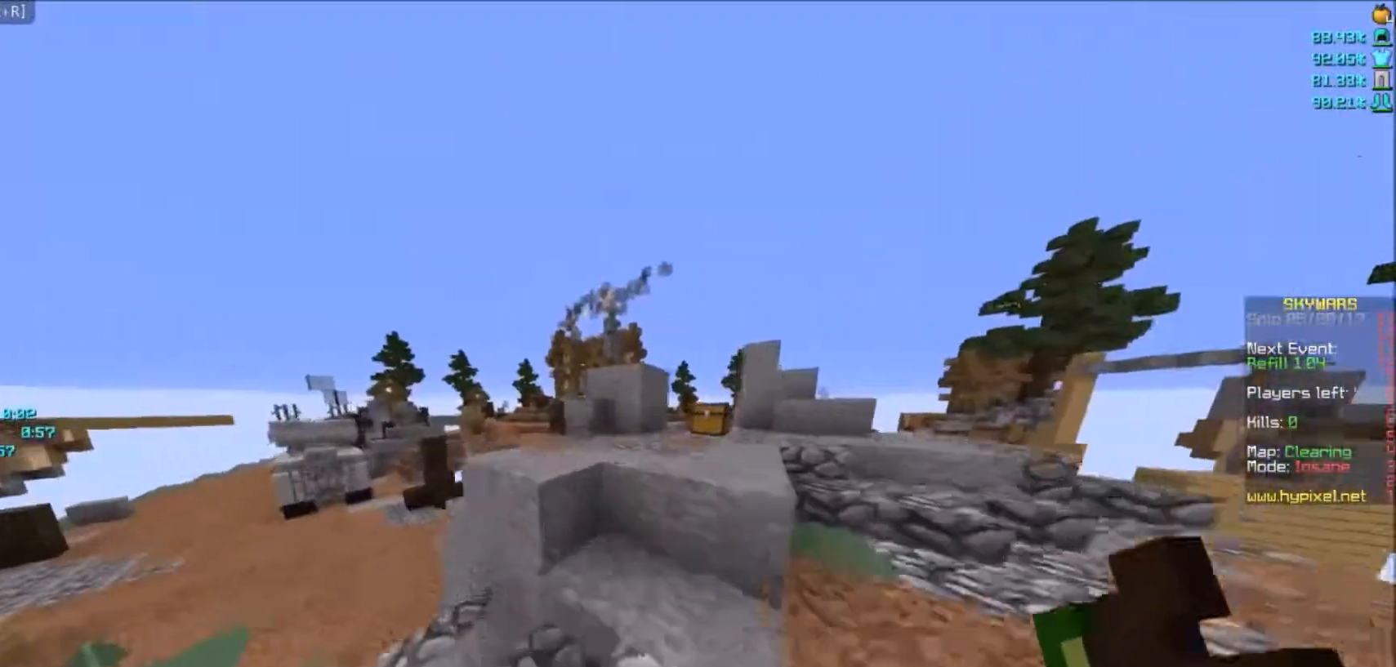
{"keys": ["w"], "mouse": []}
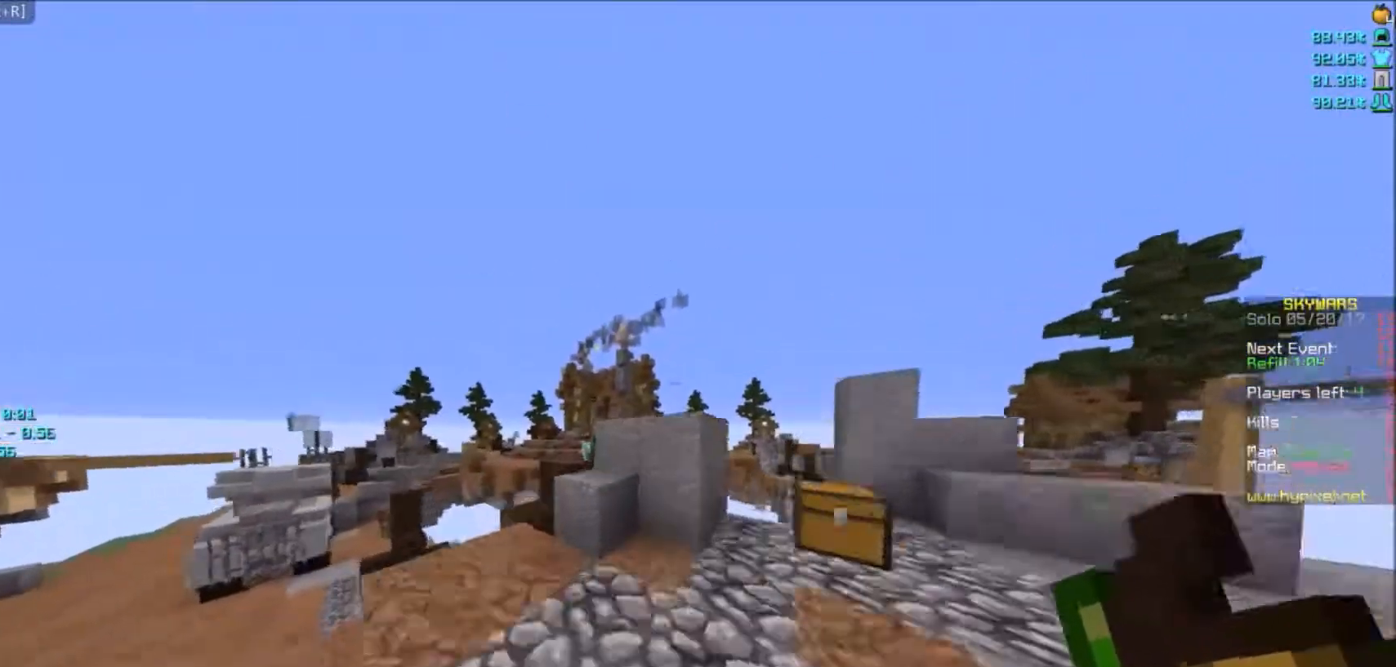
{"keys": ["d", "w"], "mouse": [], "events": [[267, "d", "down"]]}